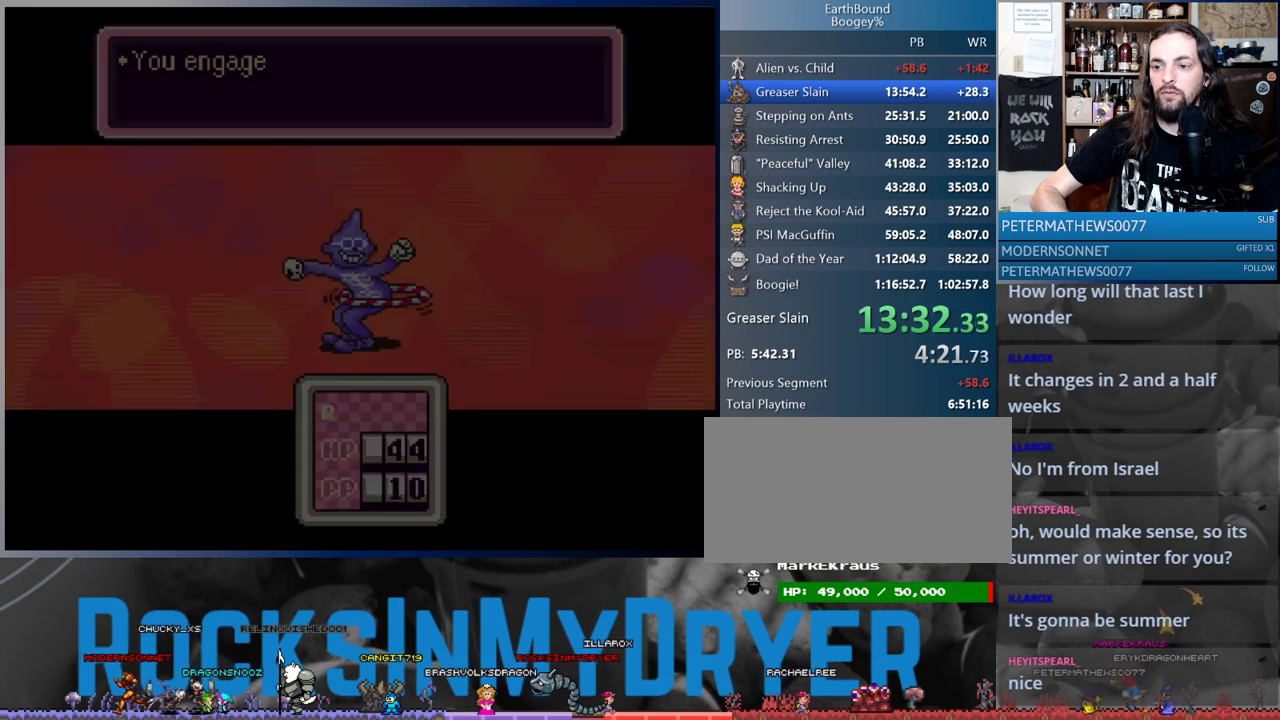
Gameplay with a controller (Nintendo layout); each line is a JSON object with the inputs held at the frame after it. "events" lists button and stick changes between this image and that frame as [ms after this image, input, new state], when the widget could be followed in between. Not read: L1 L3 R3.
{"buttons": ["A"], "events": [[17, "A", "up"], [117, "A", "down"], [167, "A", "up"], [317, "A", "down"], [367, "A", "up"], [467, "A", "down"]]}
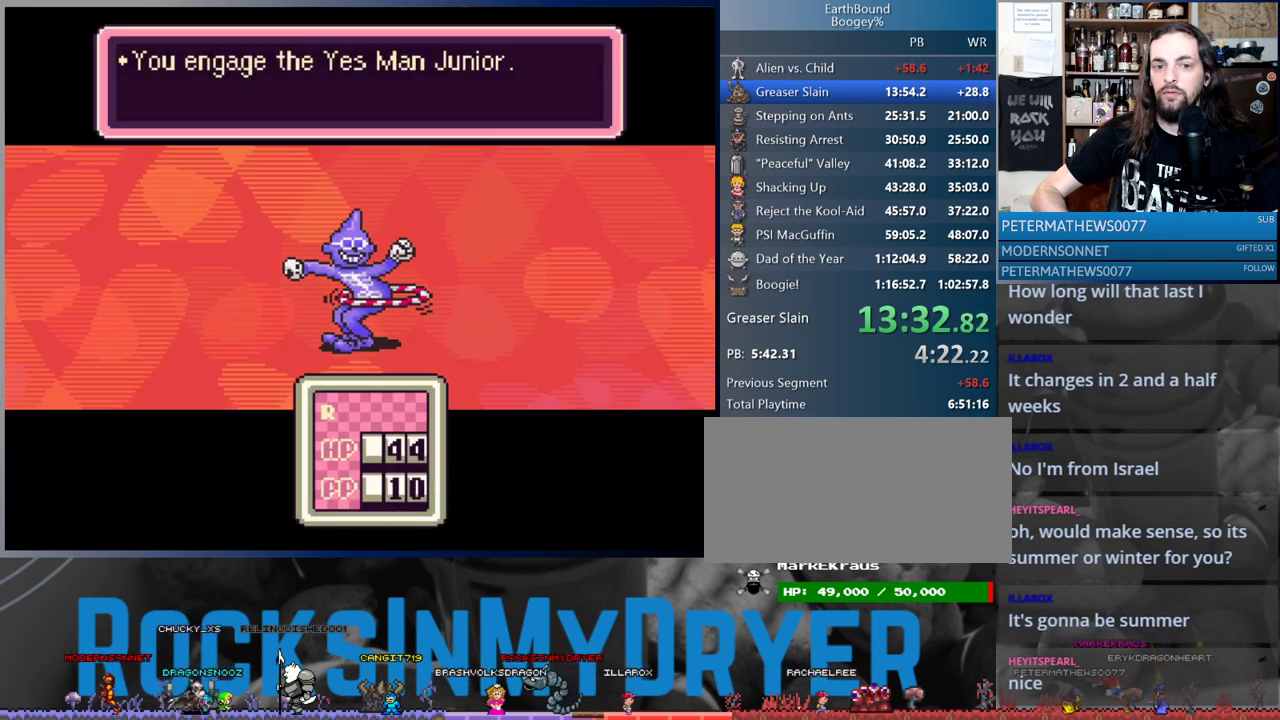
{"buttons": [], "events": [[33, "A", "up"], [117, "A", "down"], [167, "A", "up"], [250, "A", "down"], [317, "A", "up"], [417, "A", "down"], [483, "A", "up"]]}
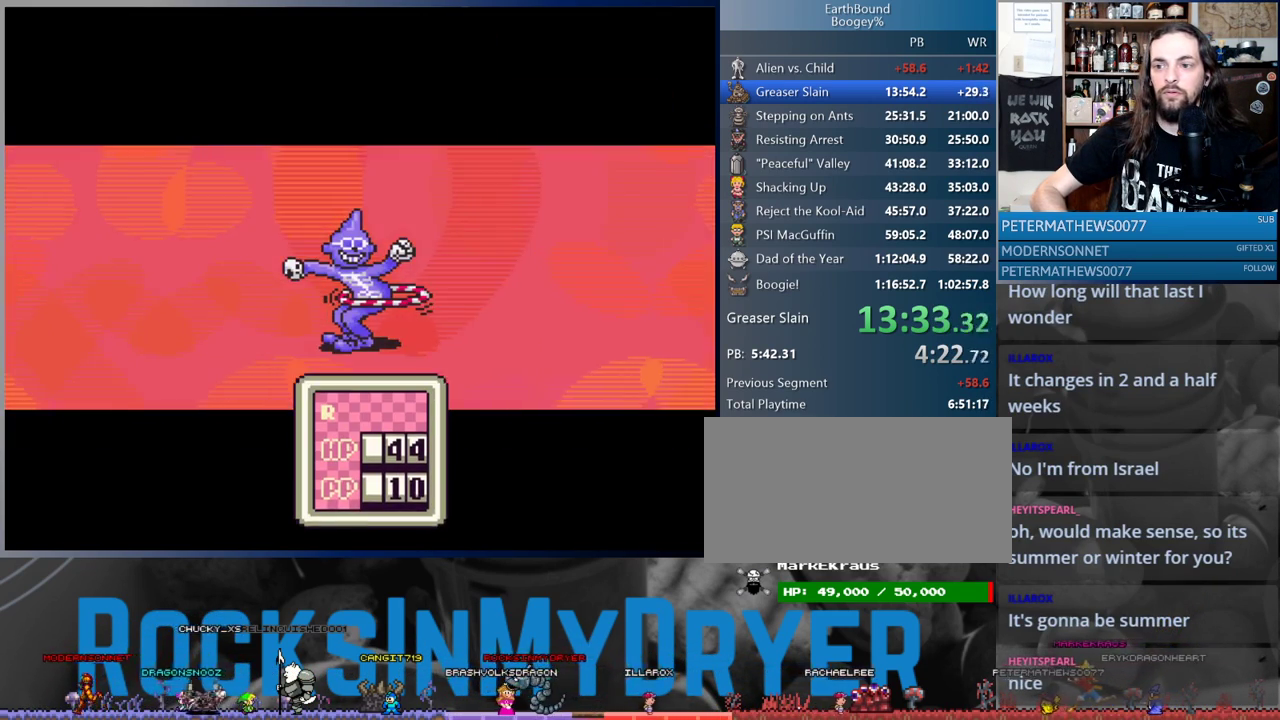
{"buttons": [], "events": [[67, "A", "down"], [117, "A", "up"], [217, "A", "down"], [283, "A", "up"], [383, "A", "down"], [417, "A", "up"]]}
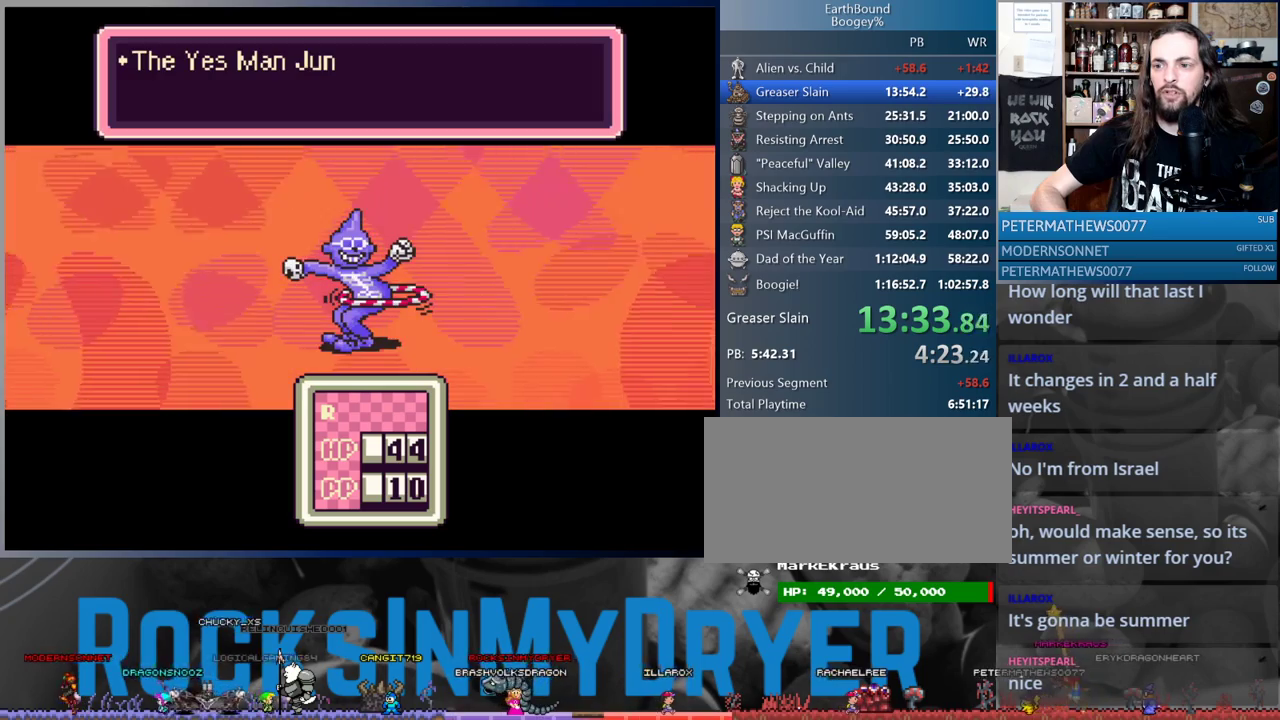
{"buttons": ["A"], "events": [[17, "A", "down"], [67, "A", "up"], [183, "A", "down"], [233, "A", "up"], [317, "A", "down"], [400, "A", "up"], [483, "A", "down"]]}
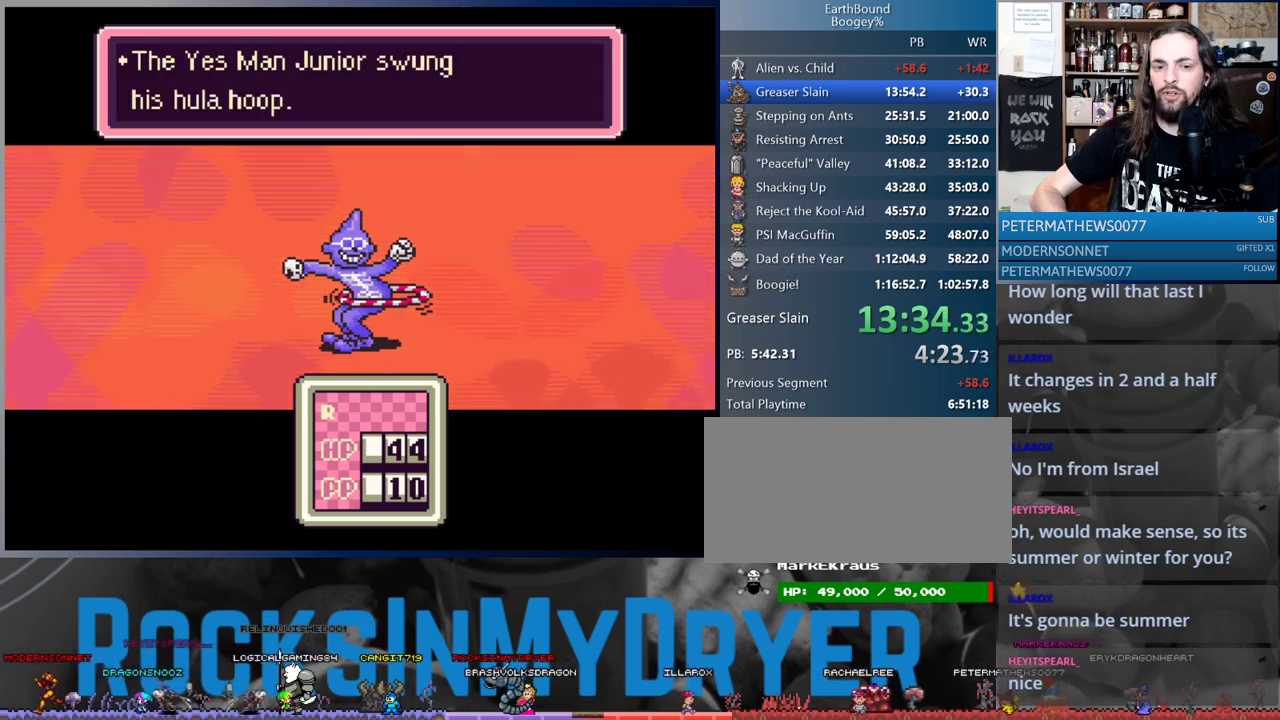
{"buttons": [], "events": [[183, "A", "up"], [267, "A", "down"], [333, "A", "up"], [433, "A", "down"], [500, "A", "up"]]}
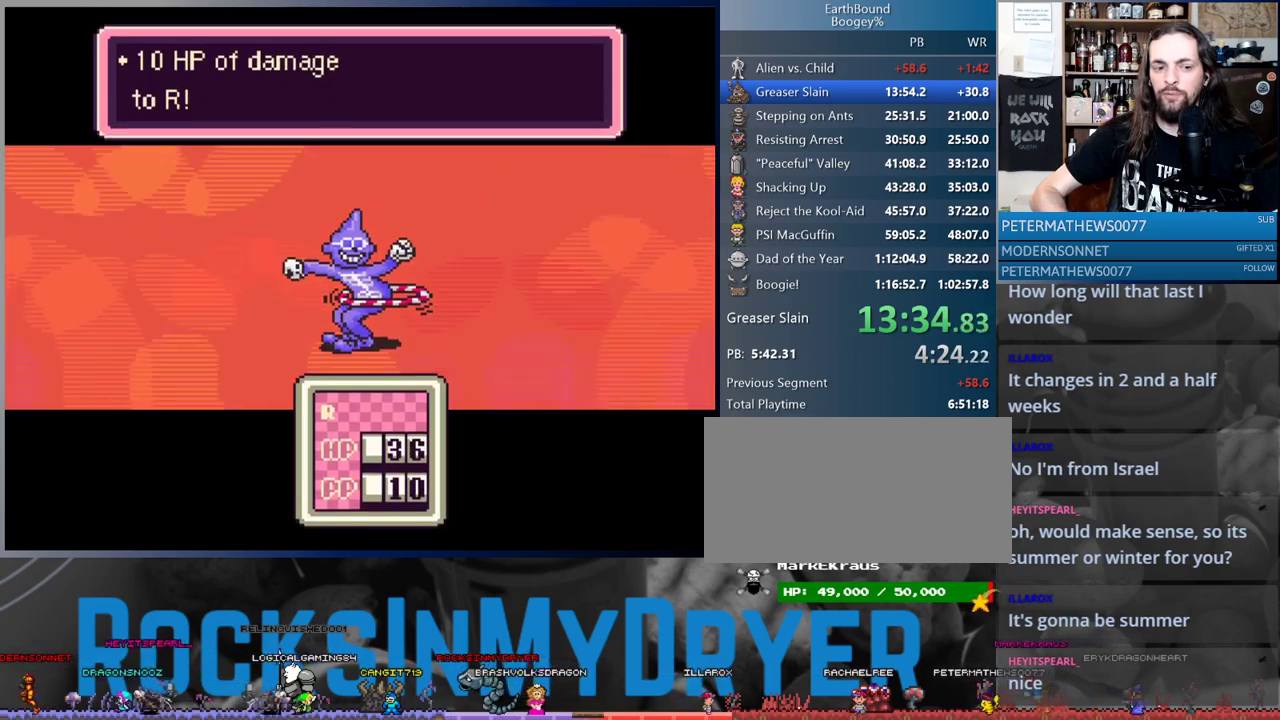
{"buttons": [], "events": [[117, "A", "down"], [183, "A", "up"], [283, "A", "down"], [317, "A", "up"], [433, "A", "down"], [483, "A", "up"]]}
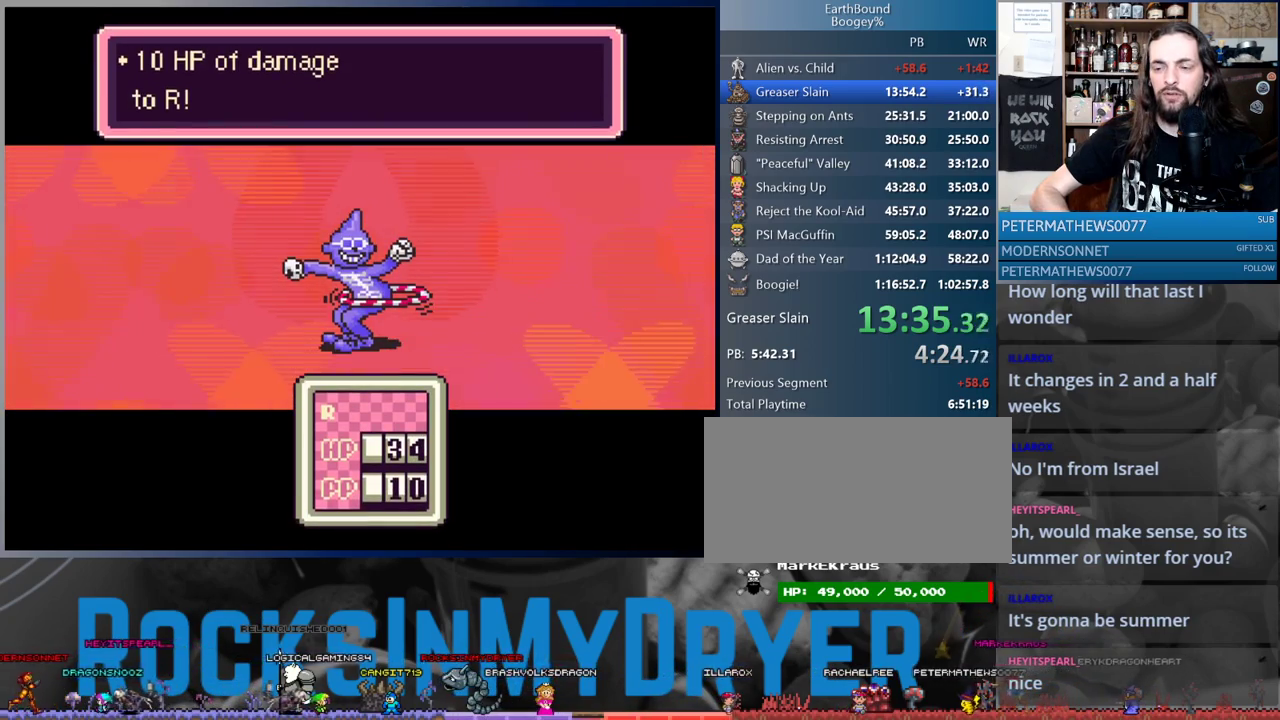
{"buttons": [], "events": [[83, "A", "down"], [133, "A", "up"], [233, "A", "down"], [317, "A", "up"], [400, "A", "down"], [467, "A", "up"]]}
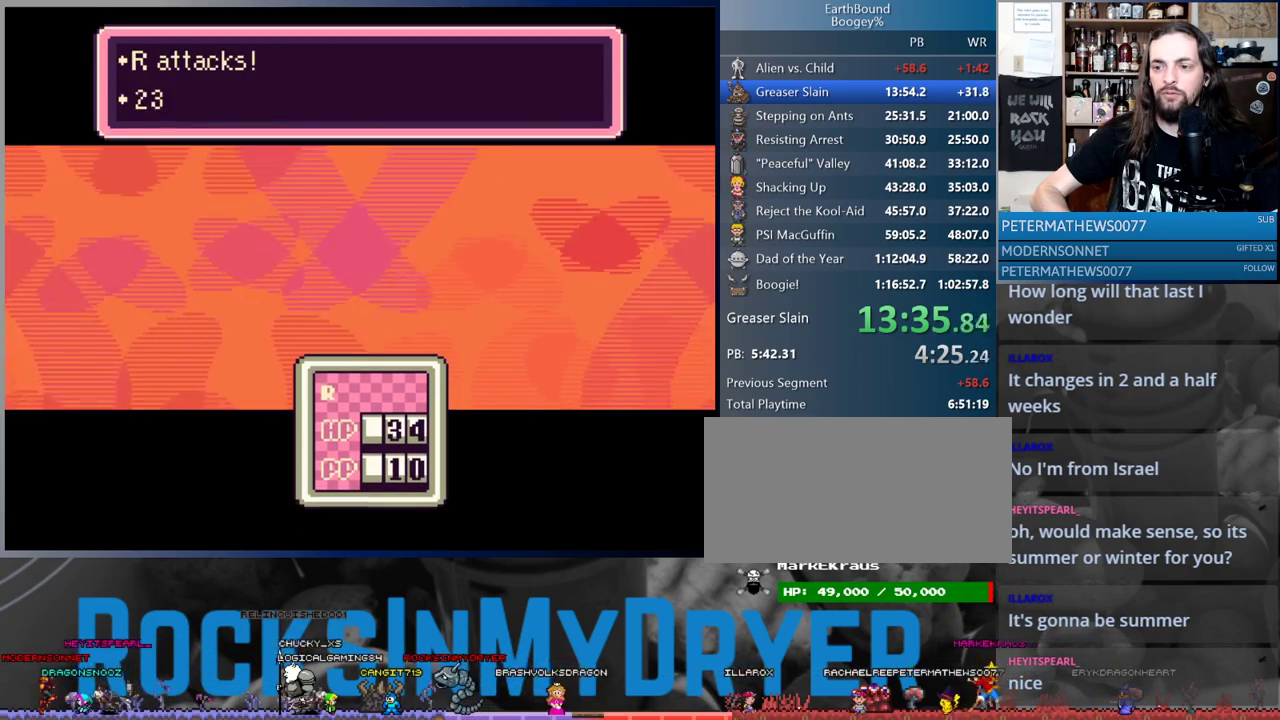
{"buttons": ["A"], "events": [[83, "A", "down"], [117, "A", "up"], [317, "A", "down"], [383, "A", "up"], [483, "A", "down"]]}
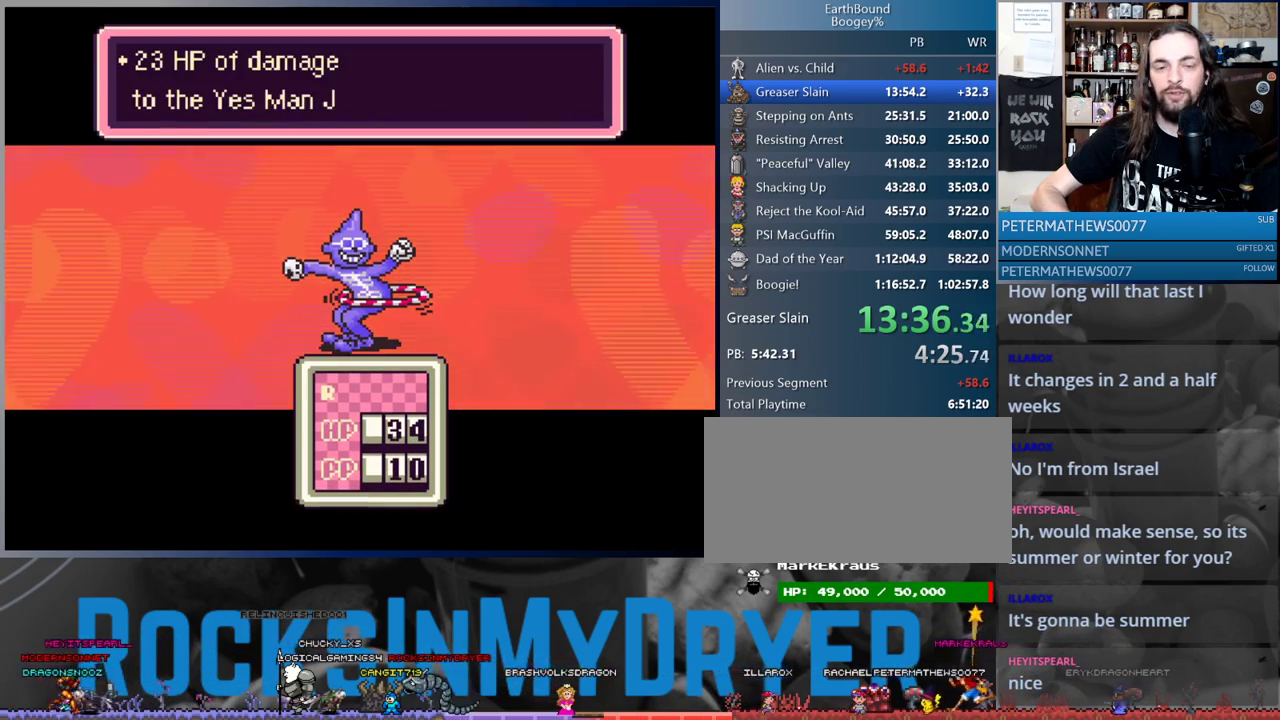
{"buttons": ["A"], "events": [[33, "A", "up"], [133, "A", "down"], [200, "A", "up"], [300, "A", "down"], [383, "A", "up"], [483, "A", "down"]]}
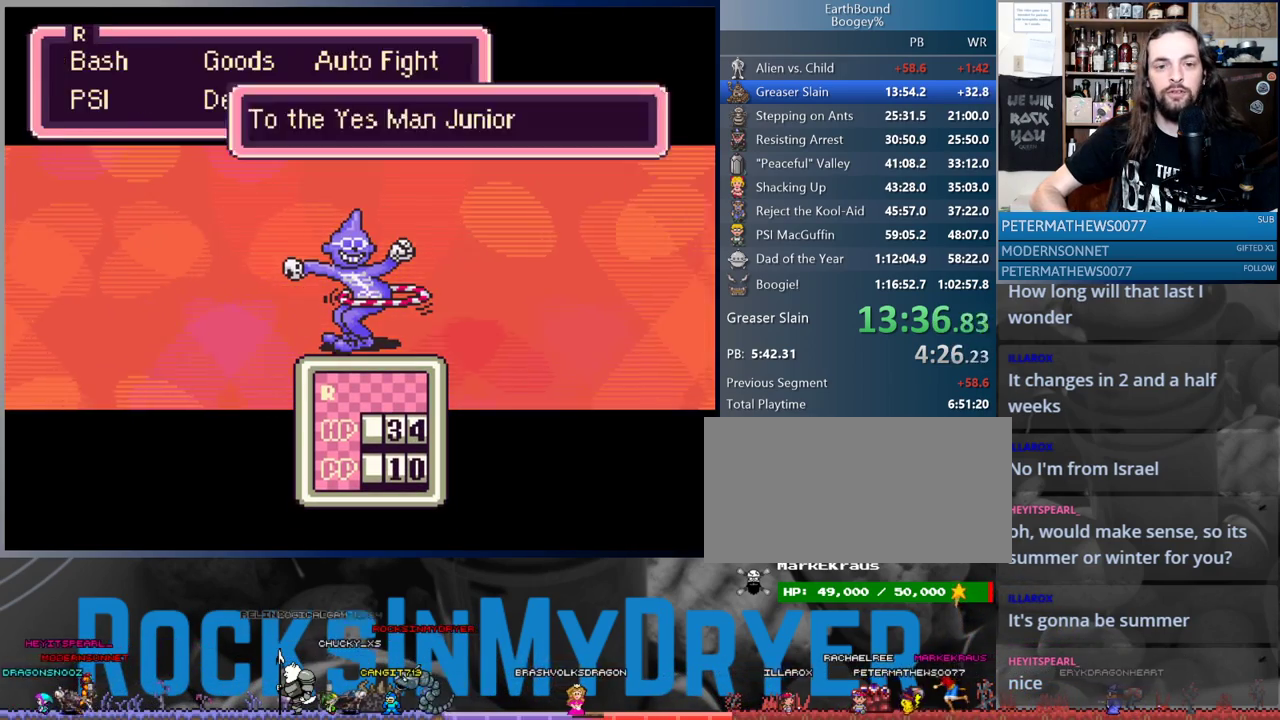
{"buttons": [], "events": [[17, "A", "up"], [117, "A", "down"], [183, "A", "up"], [283, "A", "down"], [333, "A", "up"], [417, "A", "down"], [483, "A", "up"]]}
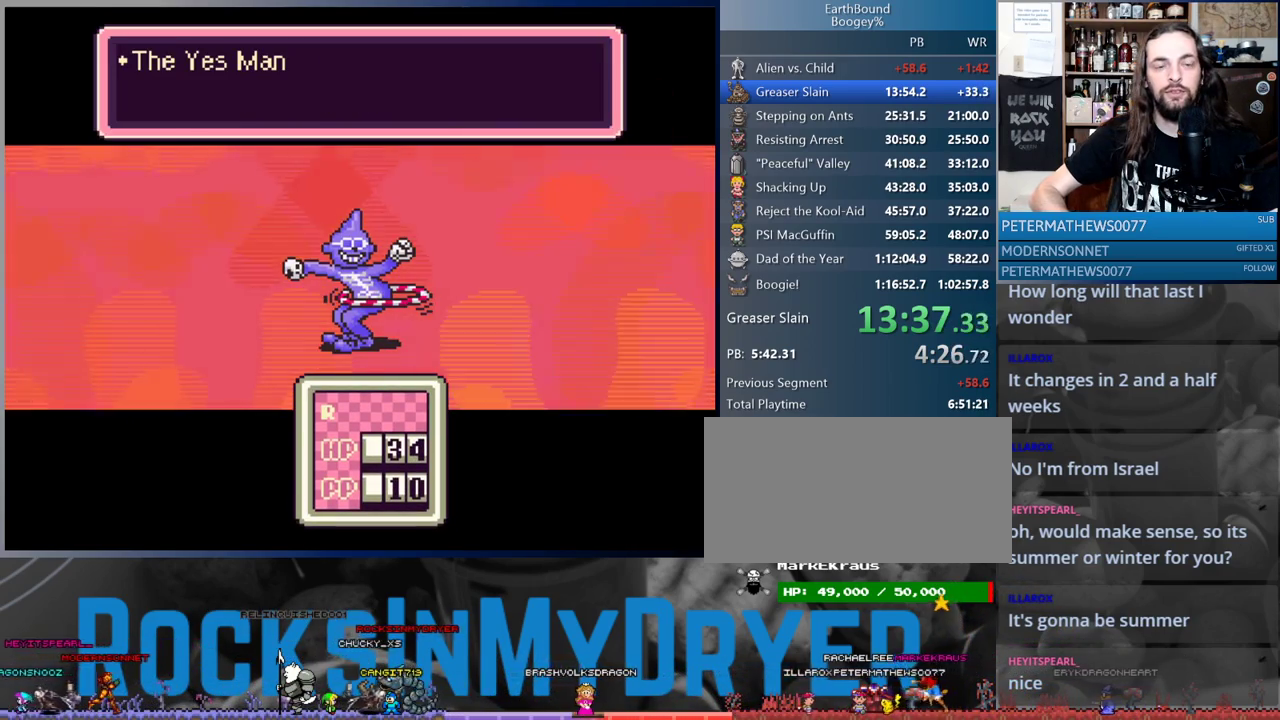
{"buttons": [], "events": [[83, "A", "down"], [133, "A", "up"], [267, "A", "down"], [283, "A", "up"], [383, "A", "down"], [467, "A", "up"]]}
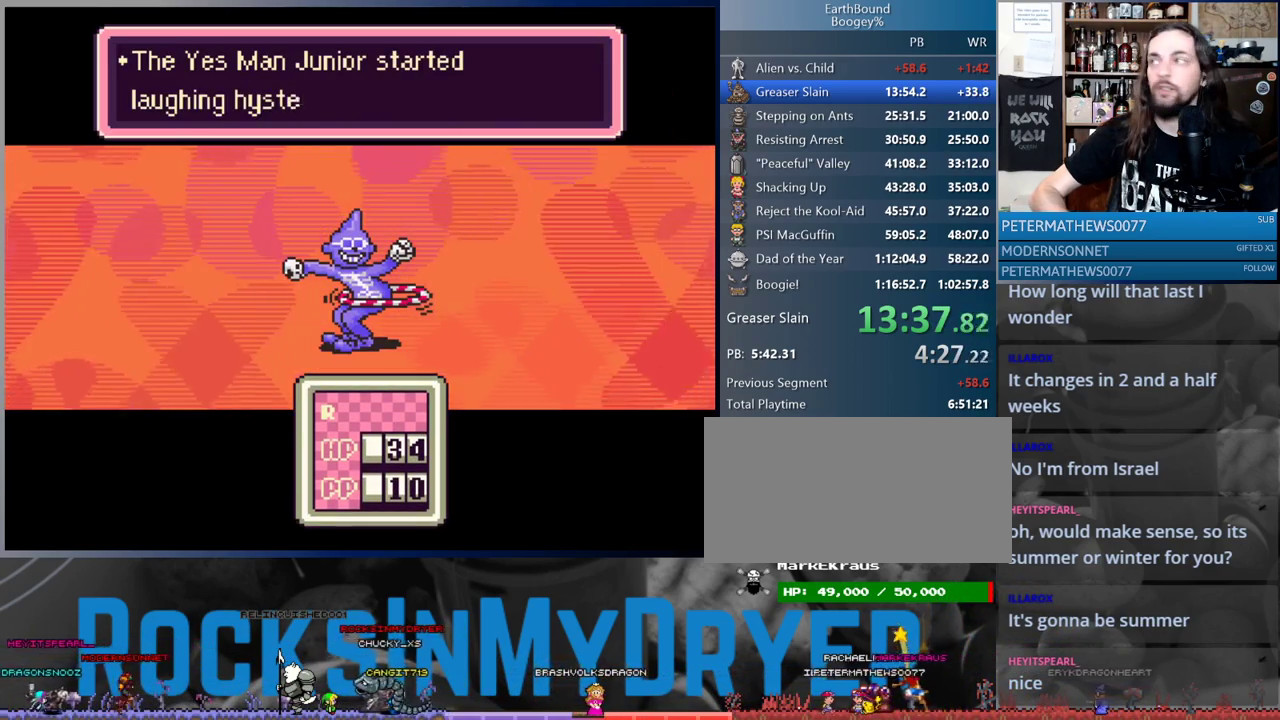
{"buttons": ["A"], "events": [[33, "A", "down"], [100, "A", "up"], [183, "A", "down"], [233, "A", "up"], [317, "A", "down"], [383, "A", "up"], [467, "A", "down"]]}
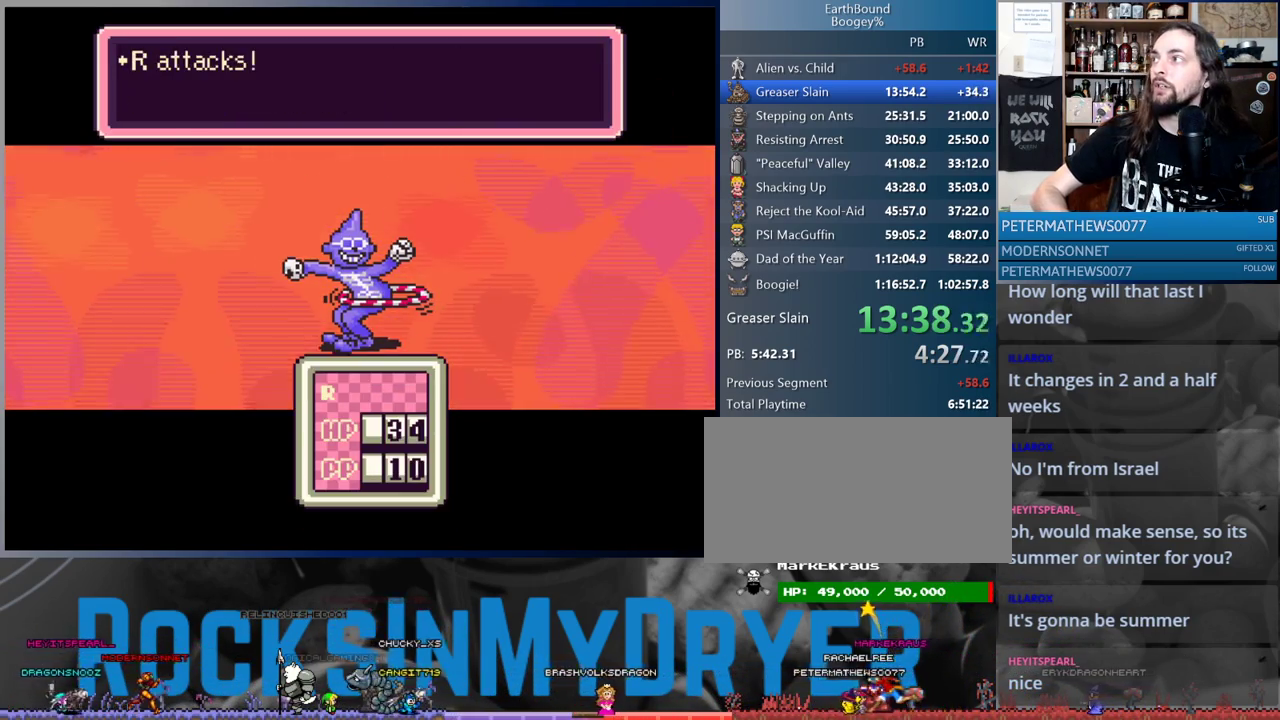
{"buttons": [], "events": [[33, "A", "up"], [117, "A", "down"], [183, "A", "up"], [267, "A", "down"], [317, "A", "up"], [433, "A", "down"], [467, "A", "up"]]}
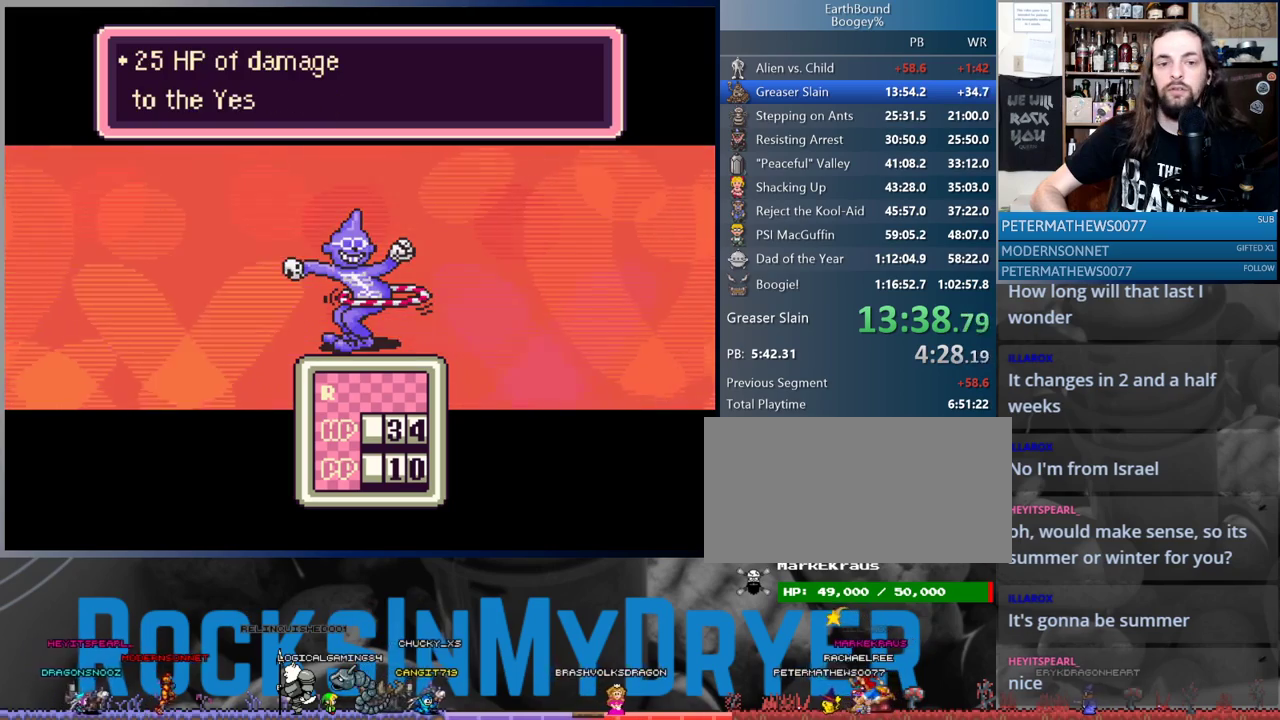
{"buttons": [], "events": [[67, "A", "down"], [117, "A", "up"], [200, "A", "down"], [267, "A", "up"], [350, "A", "down"], [400, "A", "up"]]}
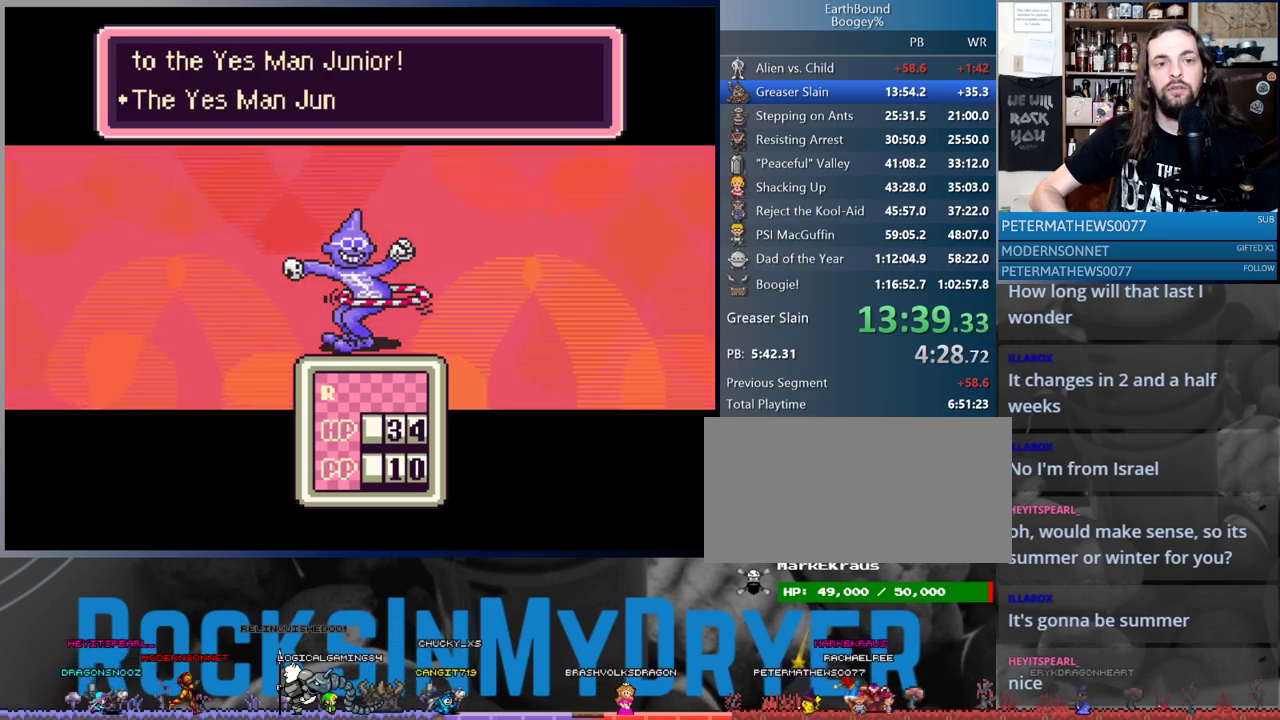
{"buttons": ["A"], "events": [[17, "A", "down"], [67, "A", "up"], [133, "A", "down"], [200, "A", "up"], [300, "A", "down"], [367, "A", "up"], [467, "A", "down"]]}
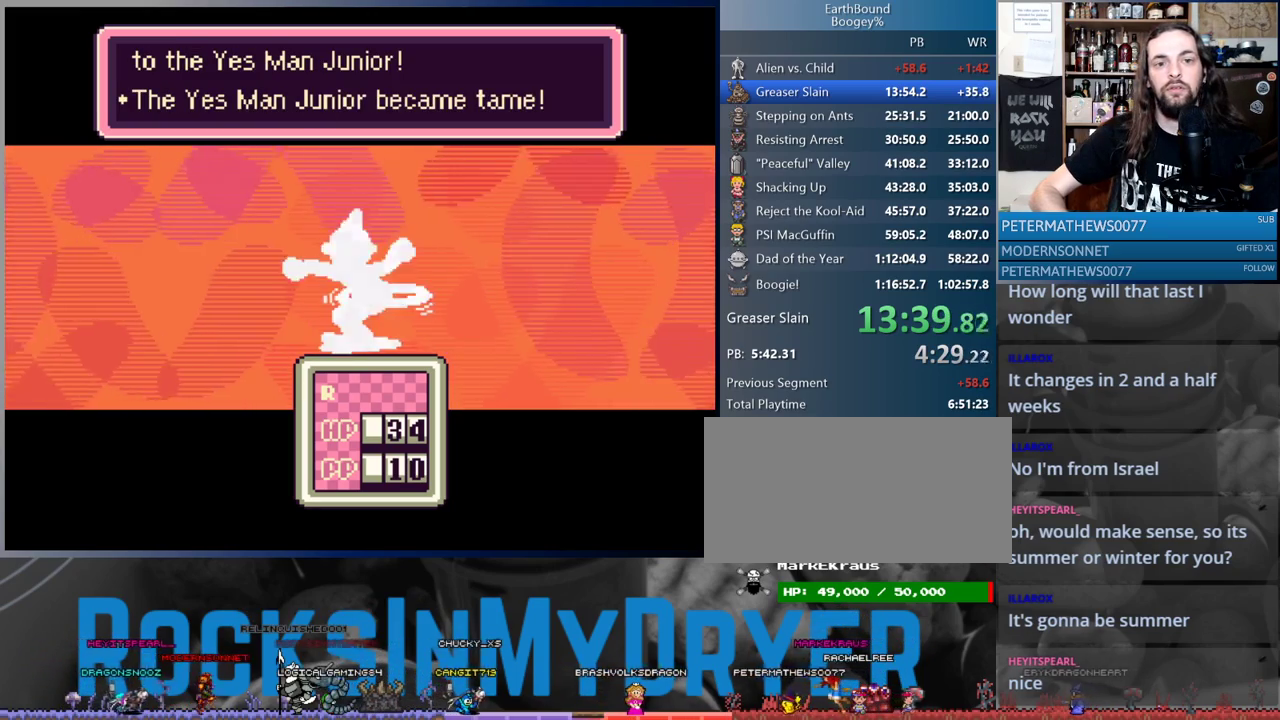
{"buttons": ["A"], "events": [[17, "A", "up"], [117, "A", "down"], [183, "A", "up"], [317, "A", "down"], [367, "A", "up"], [467, "A", "down"]]}
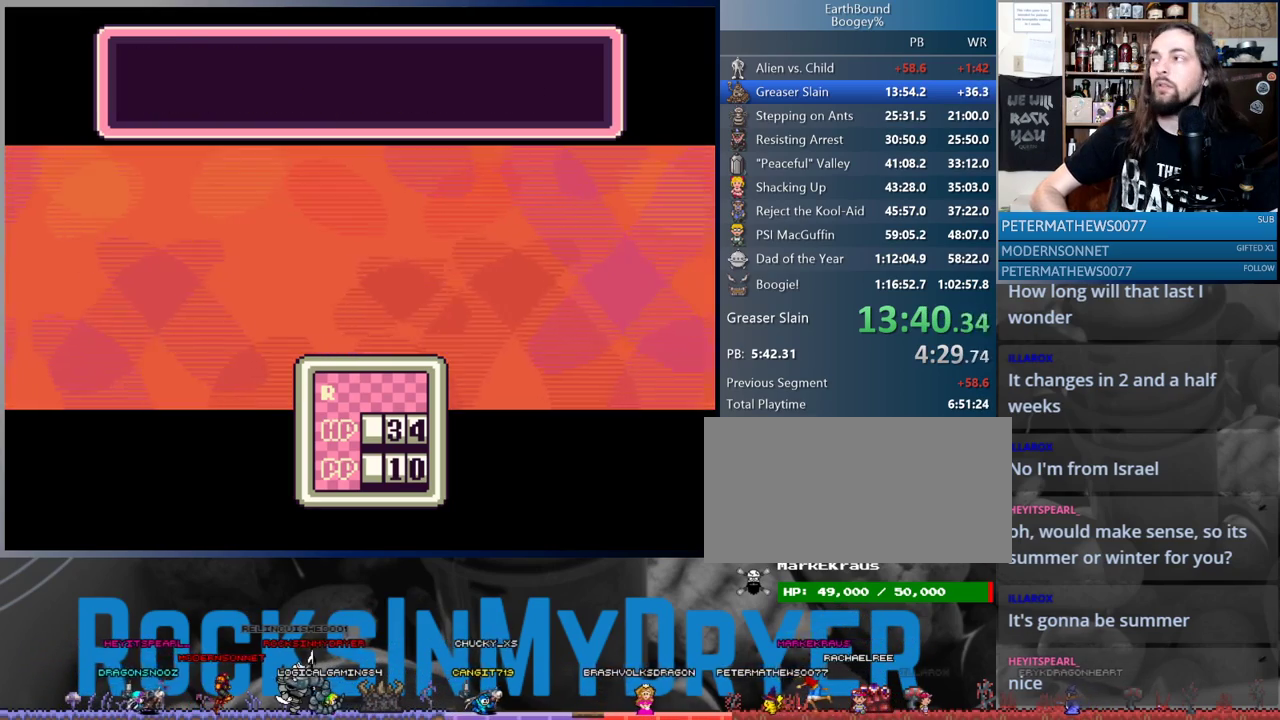
{"buttons": ["A", "DPAD_RIGHT"], "events": [[50, "A", "up"], [117, "A", "down"], [217, "A", "up"], [283, "A", "down"], [367, "A", "up"], [467, "A", "down"], [500, "DPAD_RIGHT", "down"]]}
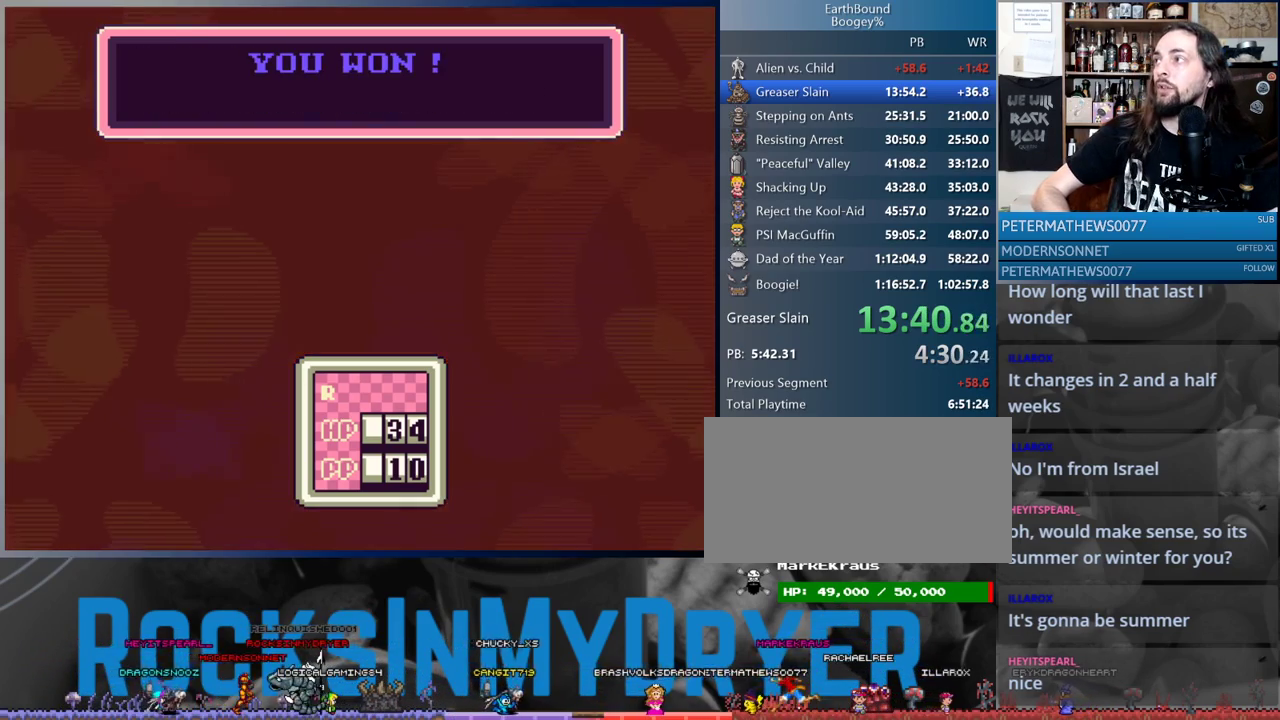
{"buttons": ["A", "DPAD_UP"], "events": [[50, "A", "up"], [83, "DPAD_RIGHT", "up"], [83, "DPAD_UP", "down"], [167, "A", "down"], [217, "A", "up"], [317, "A", "down"], [383, "A", "up"], [483, "A", "down"]]}
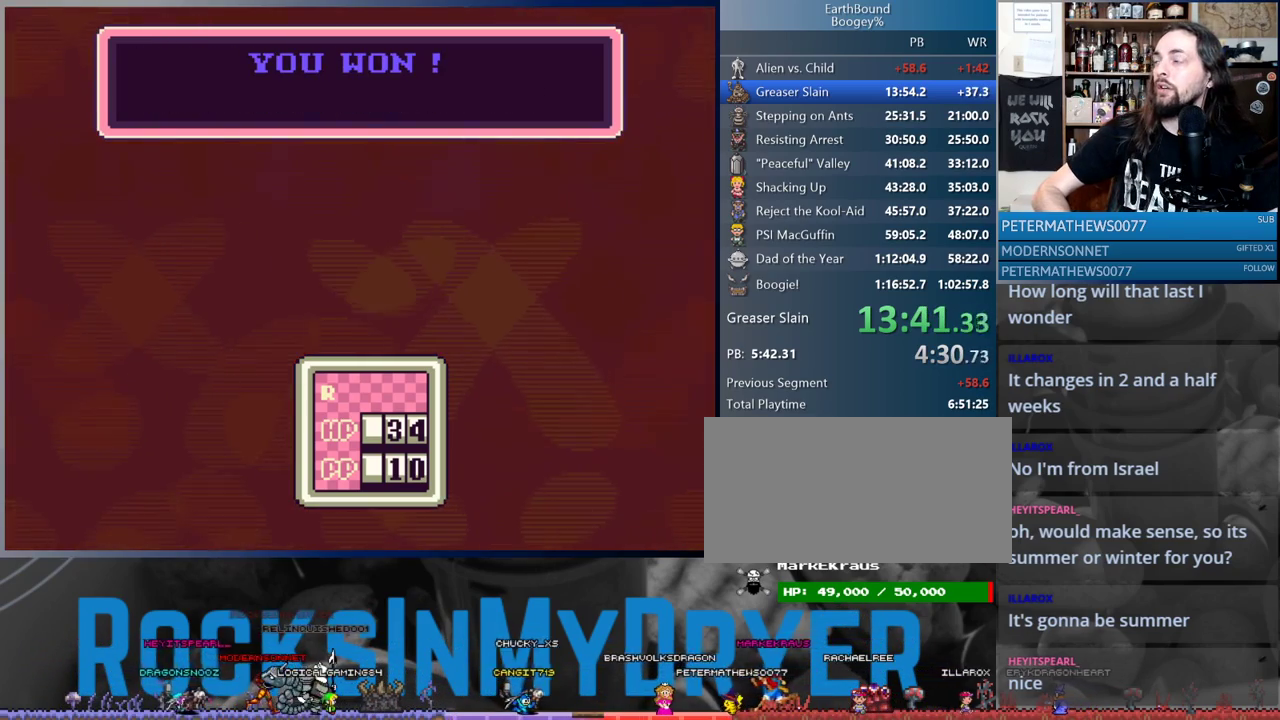
{"buttons": ["A", "DPAD_UP"], "events": [[67, "A", "up"], [167, "A", "down"], [233, "A", "up"], [317, "A", "down"], [400, "A", "up"], [500, "A", "down"]]}
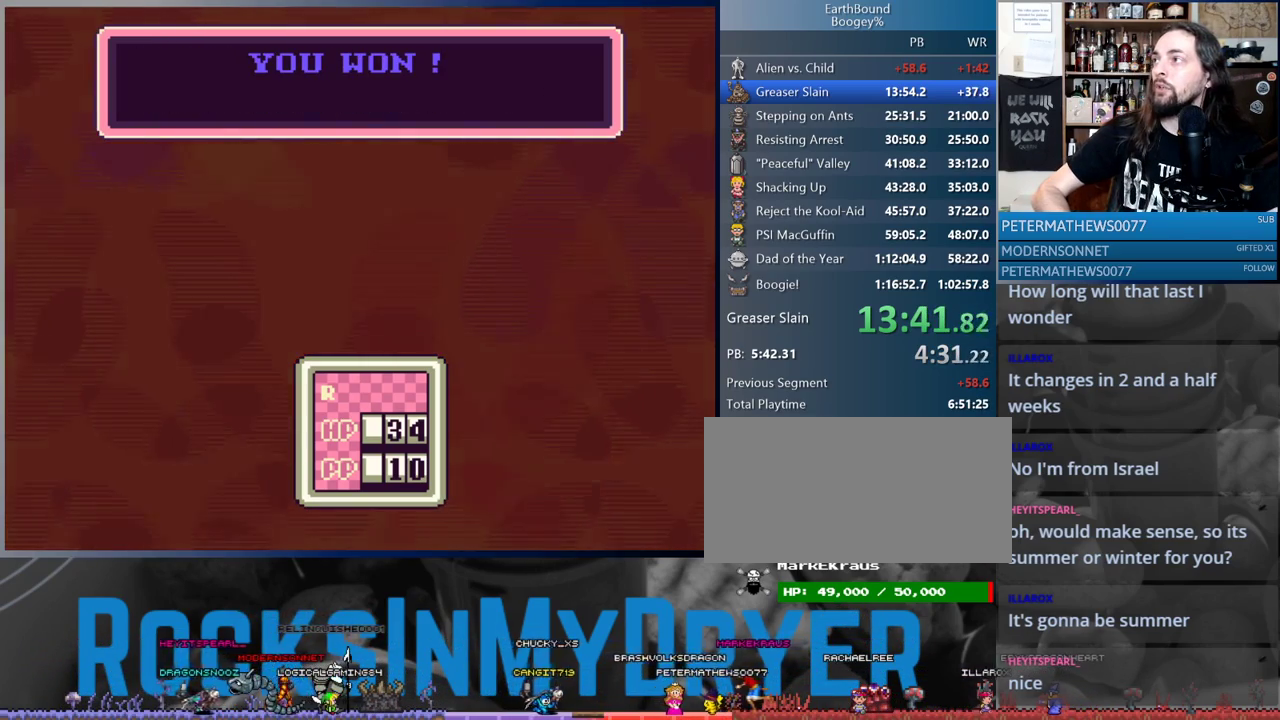
{"buttons": ["DPAD_UP"], "events": [[67, "A", "up"], [183, "A", "down"], [217, "A", "up"], [317, "A", "down"], [400, "A", "up"]]}
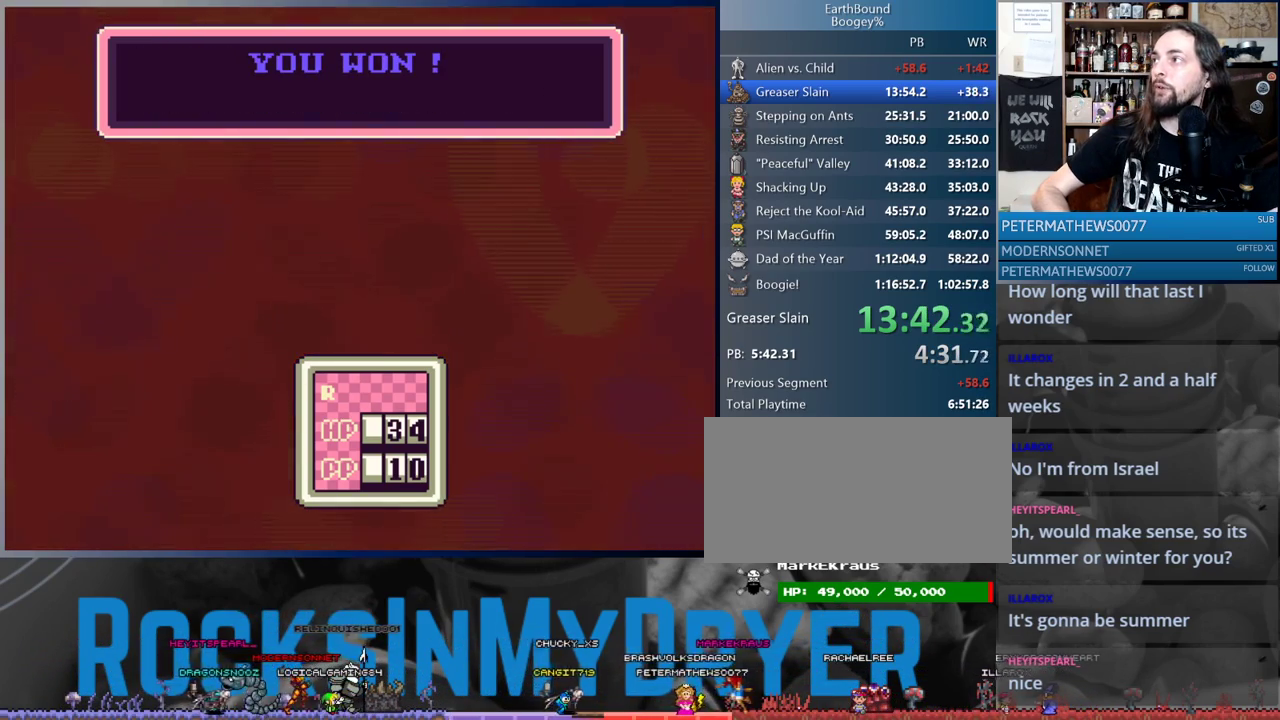
{"buttons": ["DPAD_UP"], "events": [[17, "A", "down"], [67, "A", "up"], [183, "A", "down"], [267, "A", "up"], [333, "A", "down"], [417, "A", "up"]]}
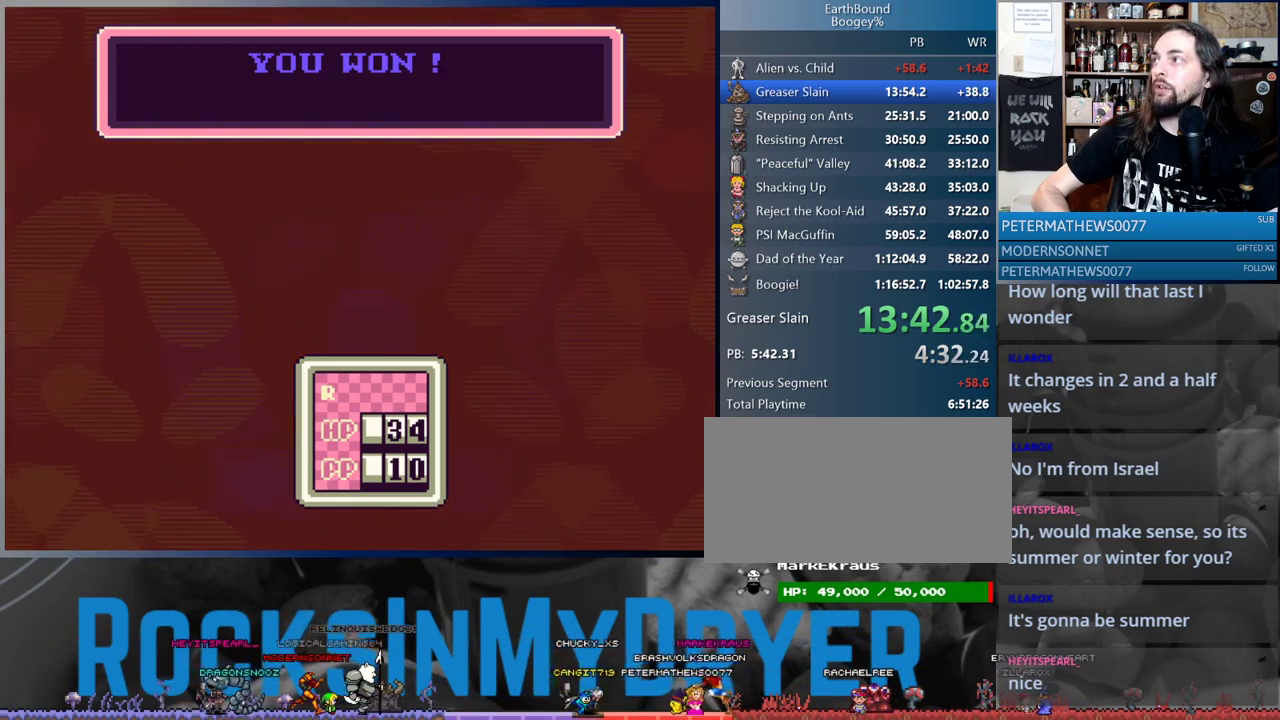
{"buttons": ["DPAD_UP"], "events": [[17, "A", "down"], [117, "A", "up"], [200, "A", "down"], [233, "A", "up"], [333, "A", "down"], [400, "A", "up"]]}
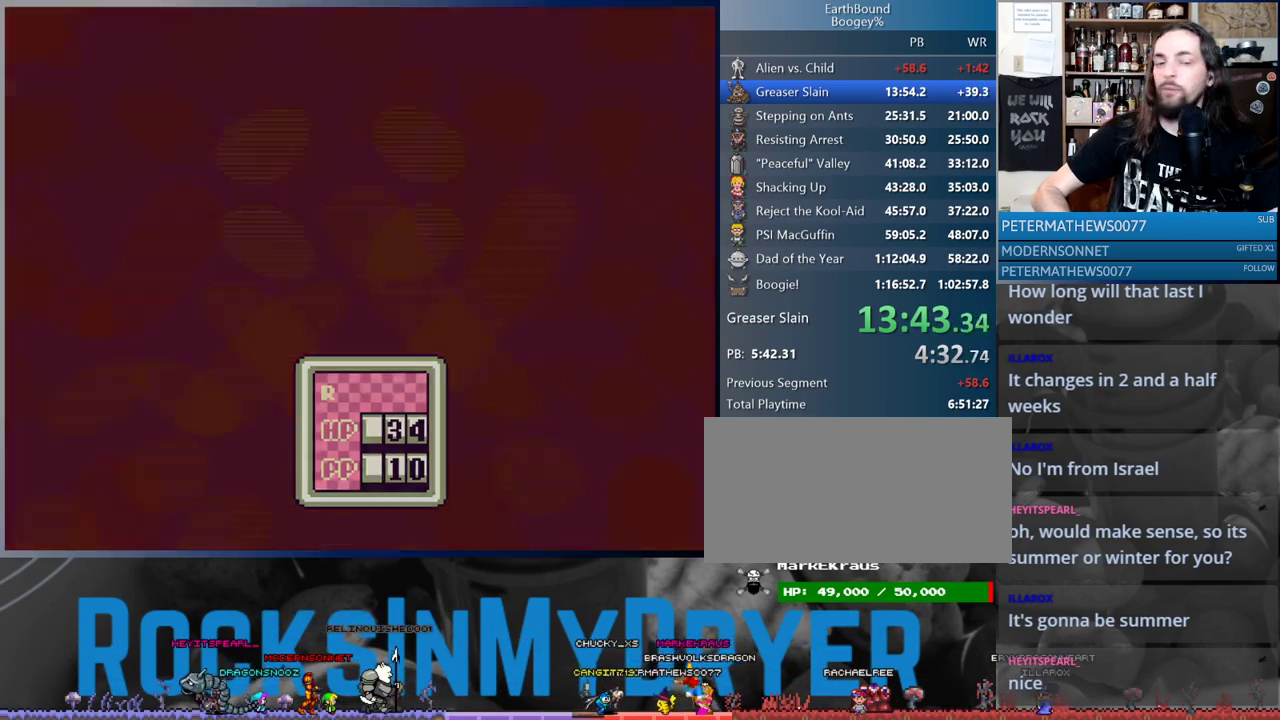
{"buttons": ["DPAD_UP"], "events": [[17, "A", "down"], [83, "A", "up"], [183, "A", "down"], [233, "A", "up"], [350, "A", "down"], [417, "A", "up"]]}
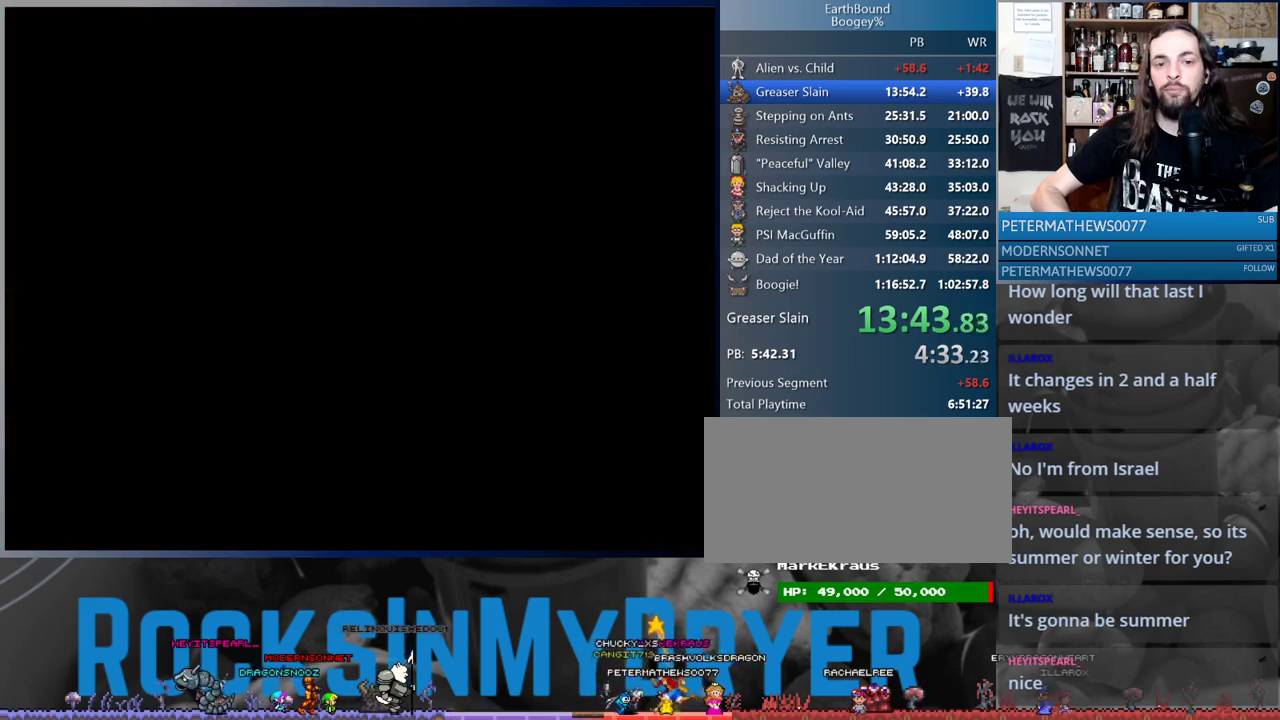
{"buttons": ["DPAD_UP"], "events": []}
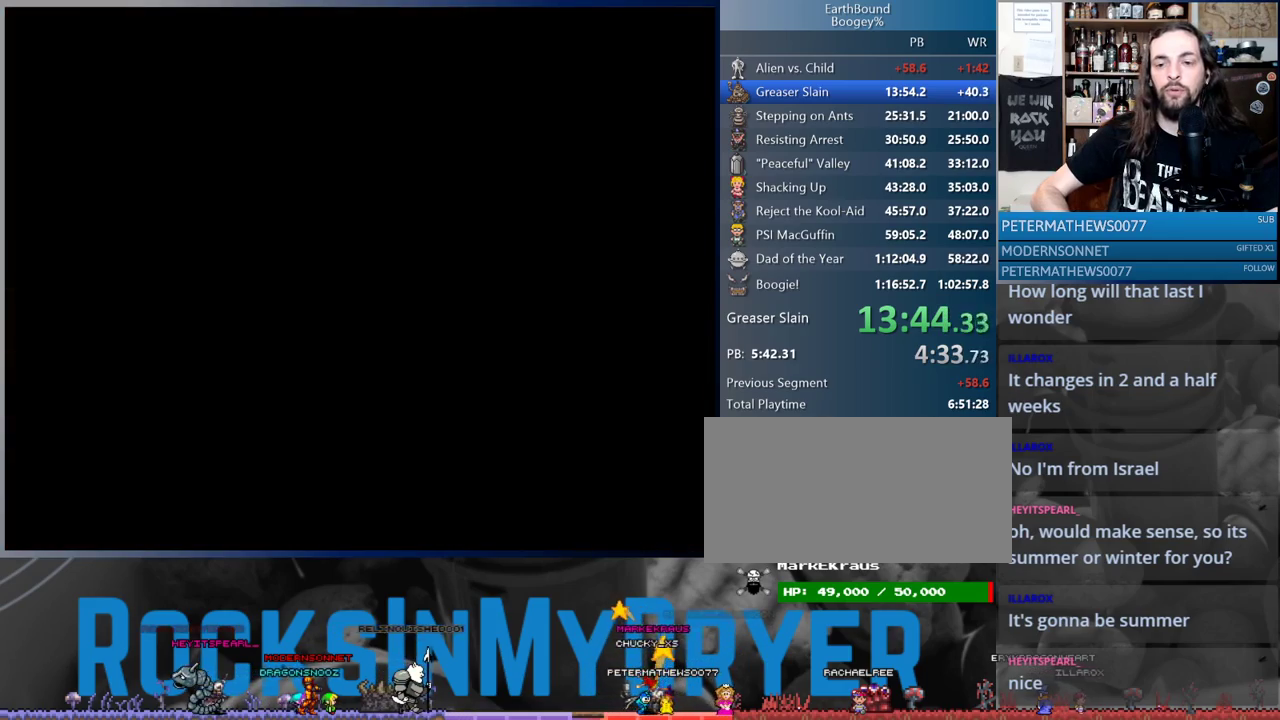
{"buttons": ["DPAD_UP"], "events": [[17, "DPAD_UP", "up"], [33, "DPAD_RIGHT", "down"], [200, "DPAD_RIGHT", "up"], [200, "DPAD_UP", "down"]]}
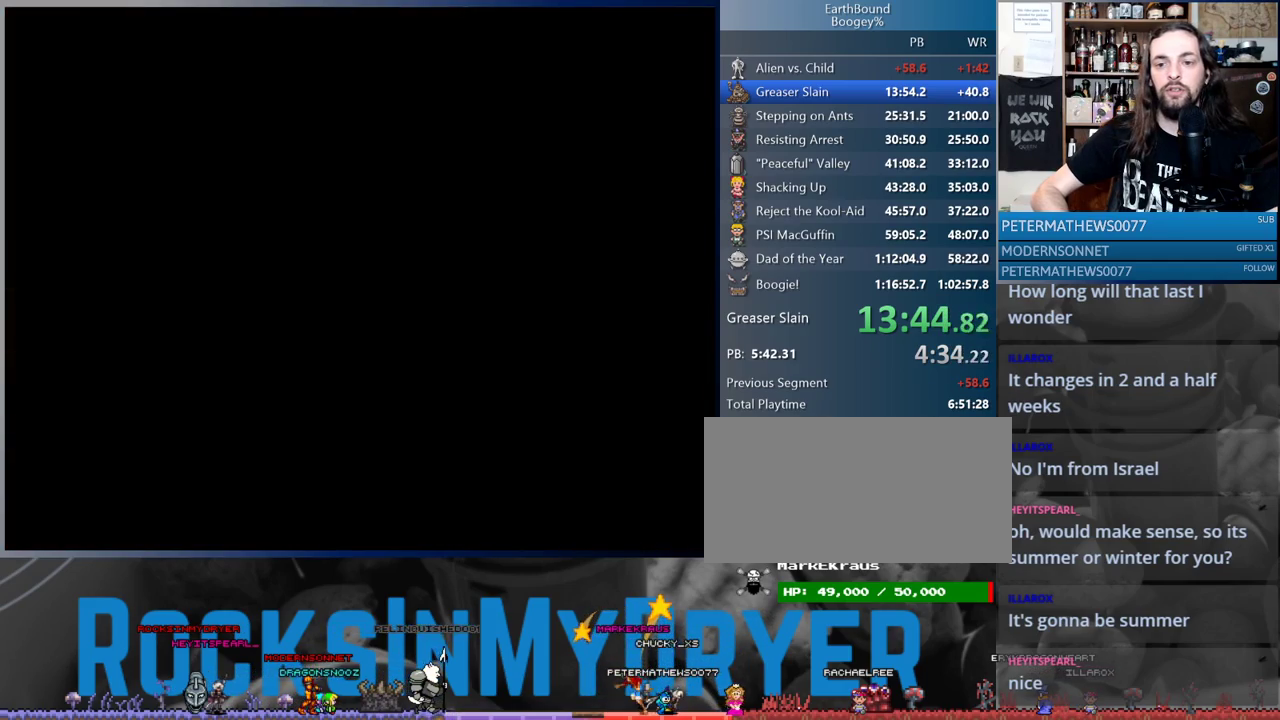
{"buttons": ["DPAD_UP"], "events": []}
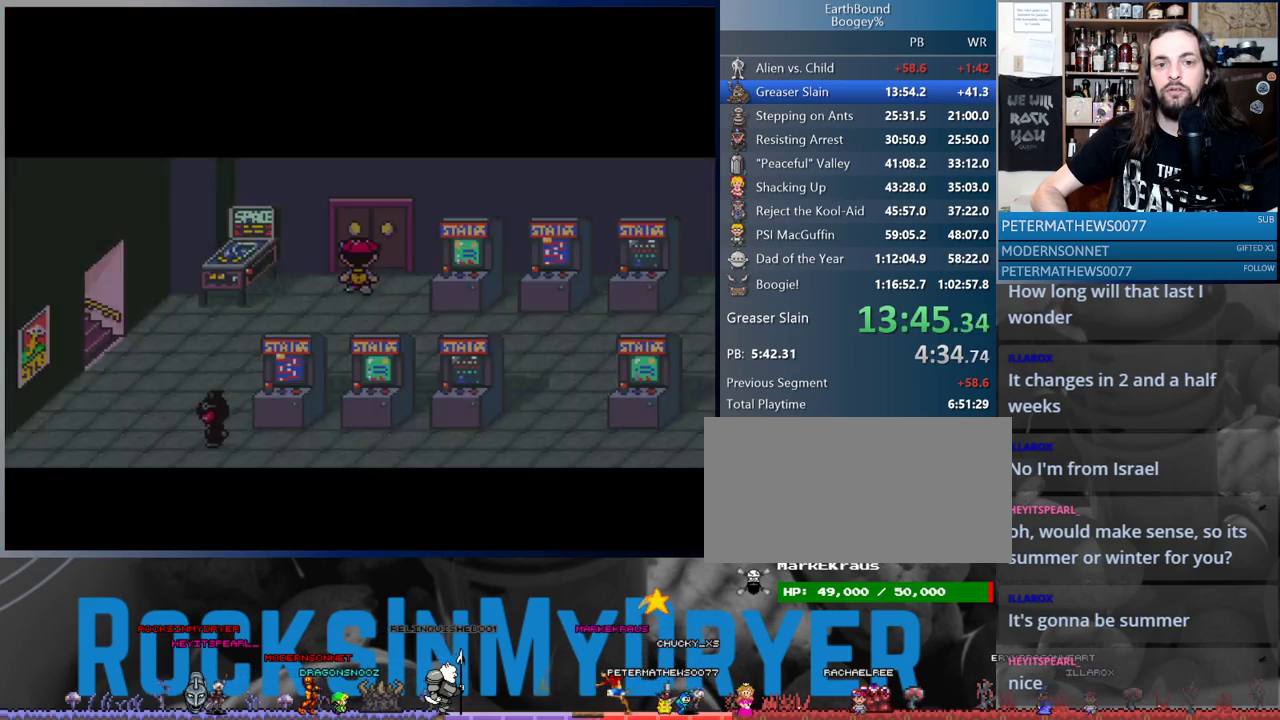
{"buttons": [], "events": [[467, "DPAD_UP", "up"]]}
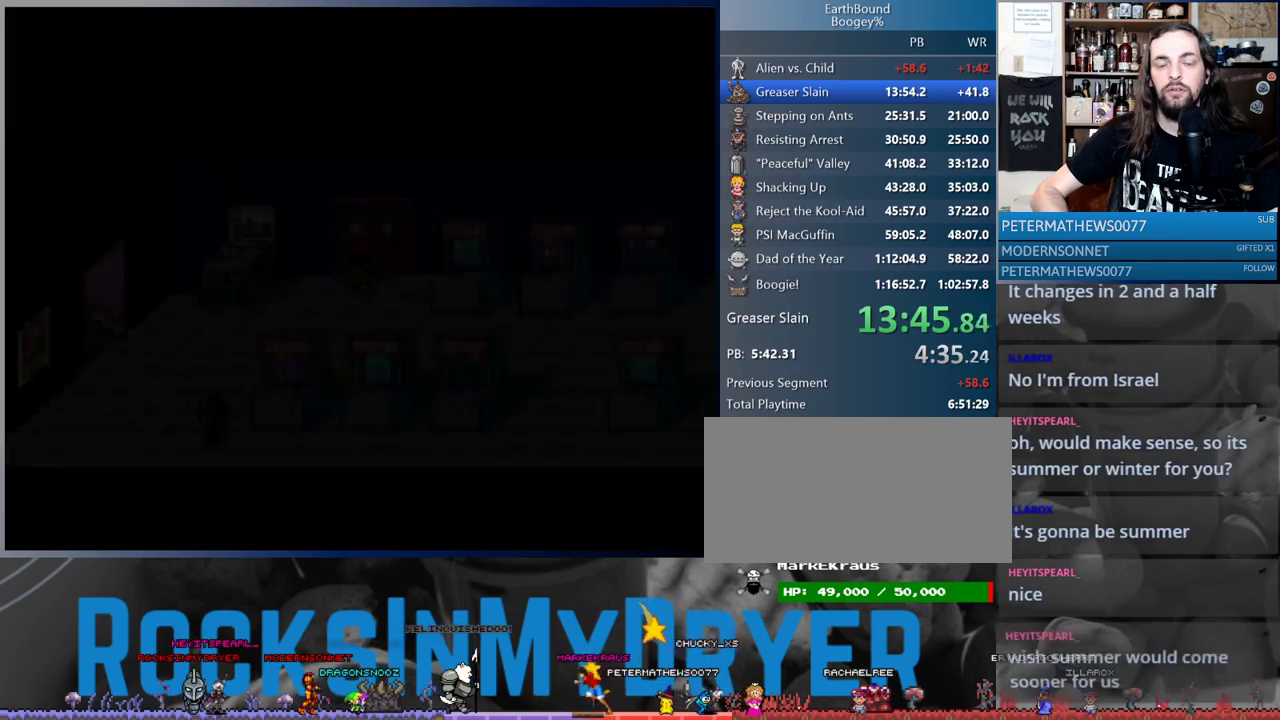
{"buttons": ["DPAD_UP", "DPAD_RIGHT"], "events": [[150, "DPAD_UP", "down"], [183, "DPAD_RIGHT", "down"]]}
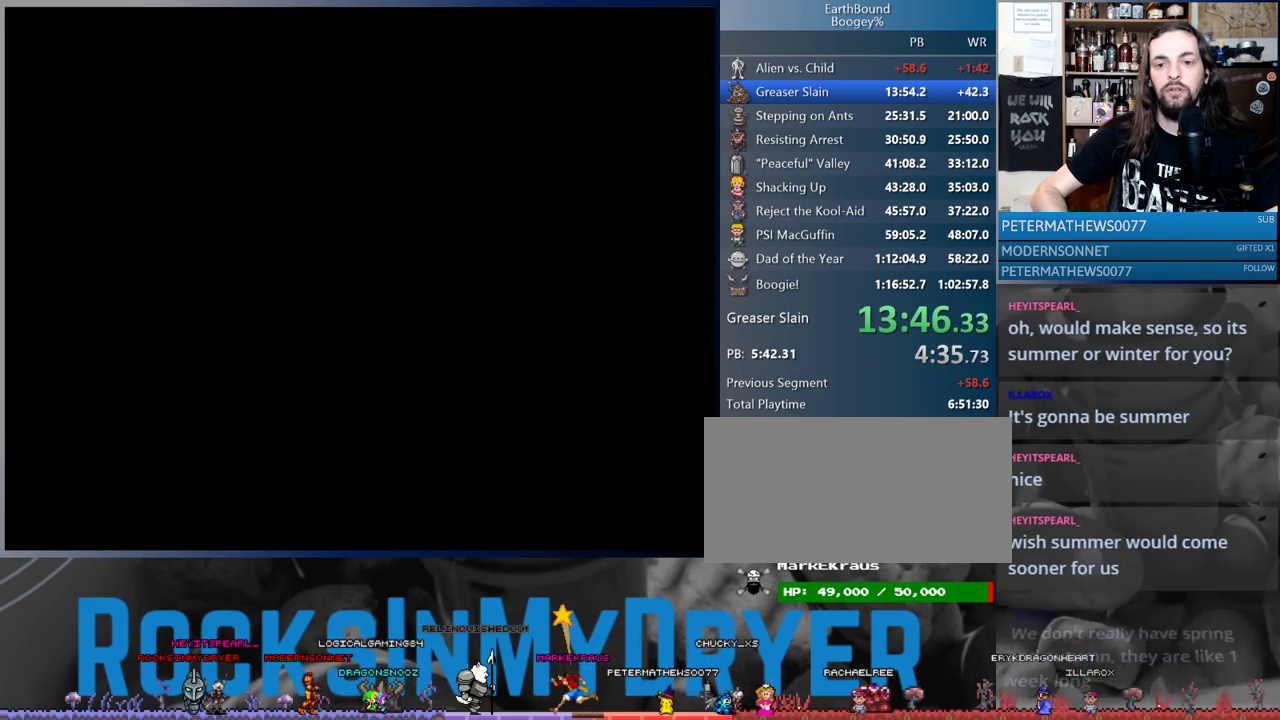
{"buttons": ["DPAD_UP", "DPAD_RIGHT"], "events": []}
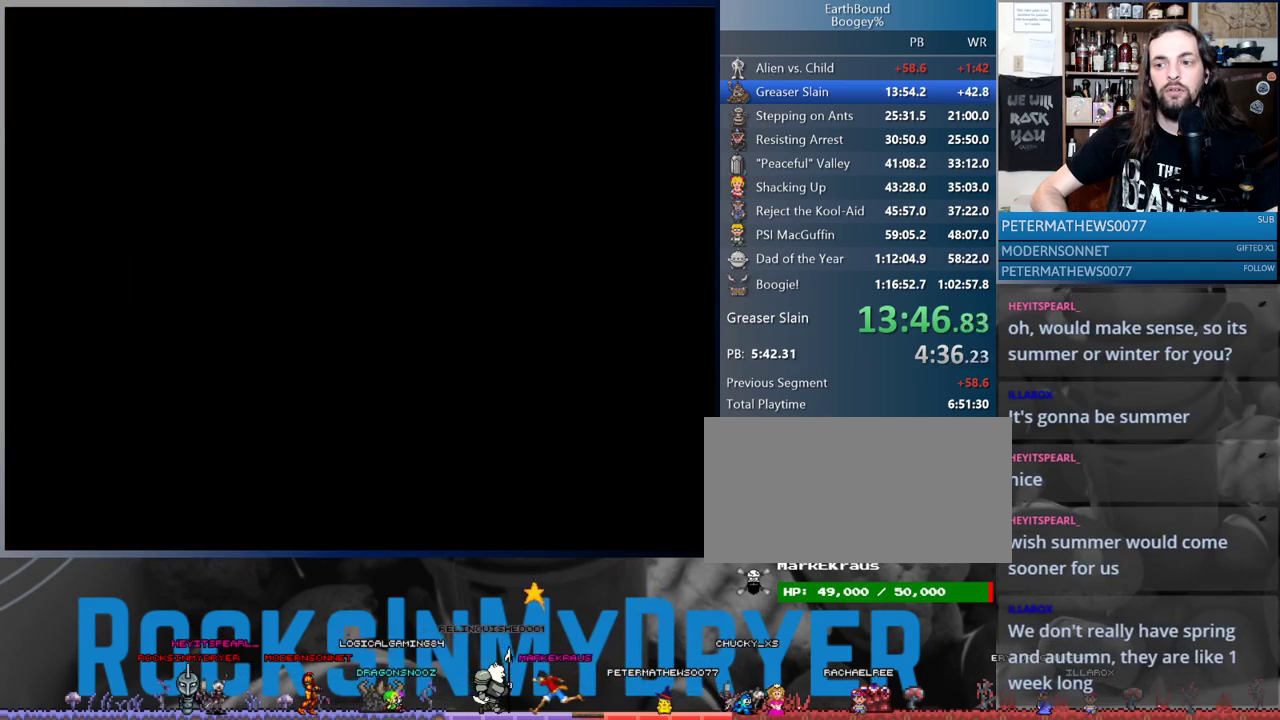
{"buttons": ["DPAD_UP", "DPAD_RIGHT"], "events": []}